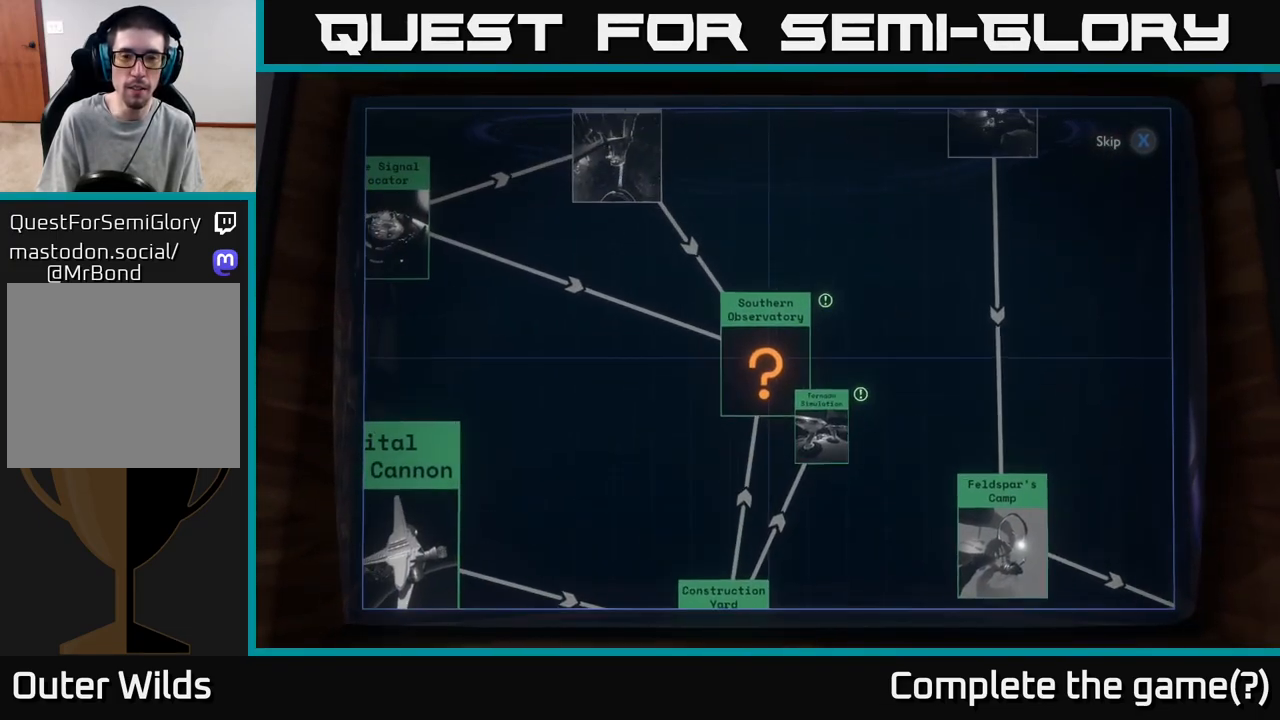
Gameplay with a controller (Xbox layout); each line is a JSON object with the inputs held at the frame after it. "events" lists button and stick changes between this image and that frame as [ms after this image, input, new state], when the widget could be followed in between.
{"buttons": [], "left_stick": "center", "right_stick": "center", "events": []}
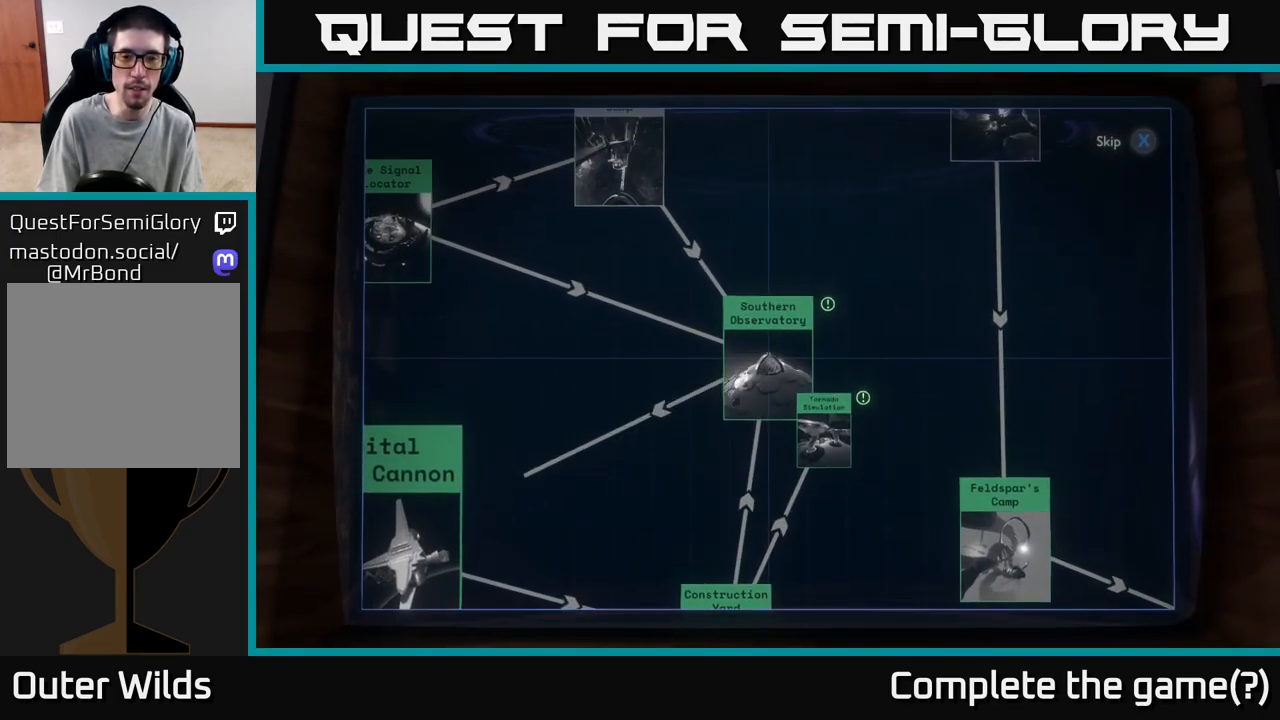
{"buttons": [], "left_stick": "center", "right_stick": "center", "events": []}
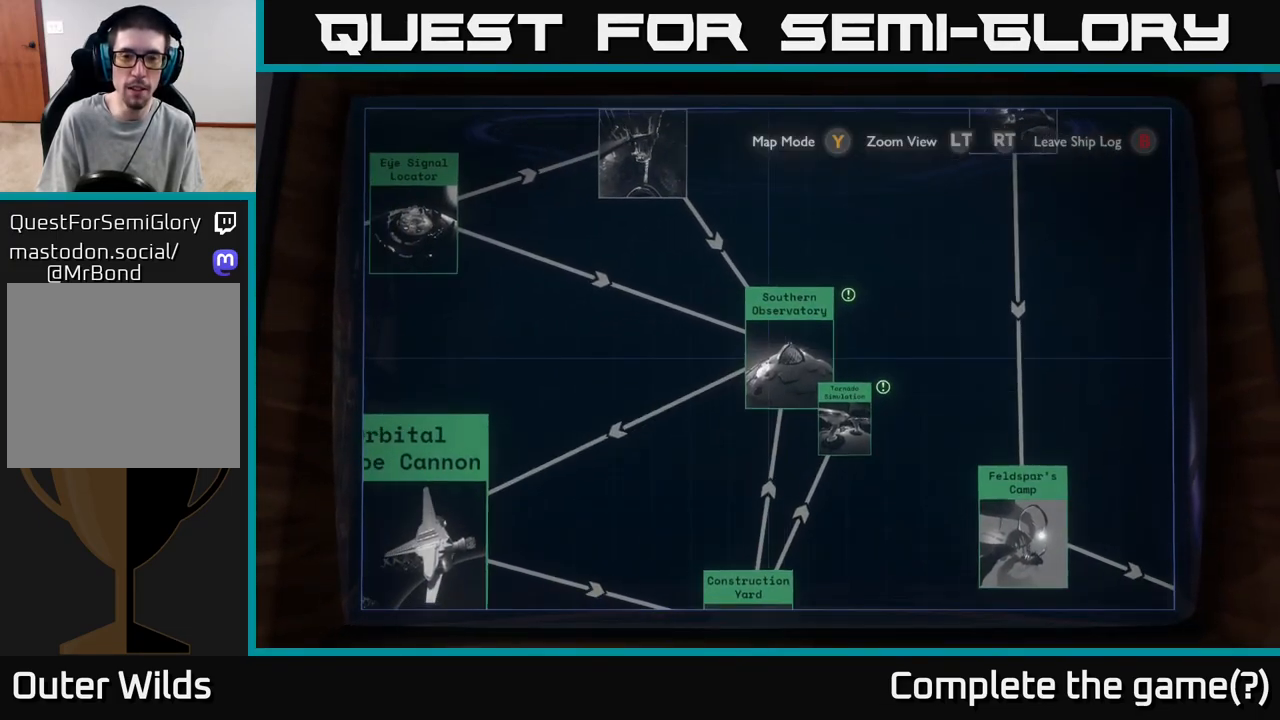
{"buttons": [], "left_stick": "center", "right_stick": "center", "events": []}
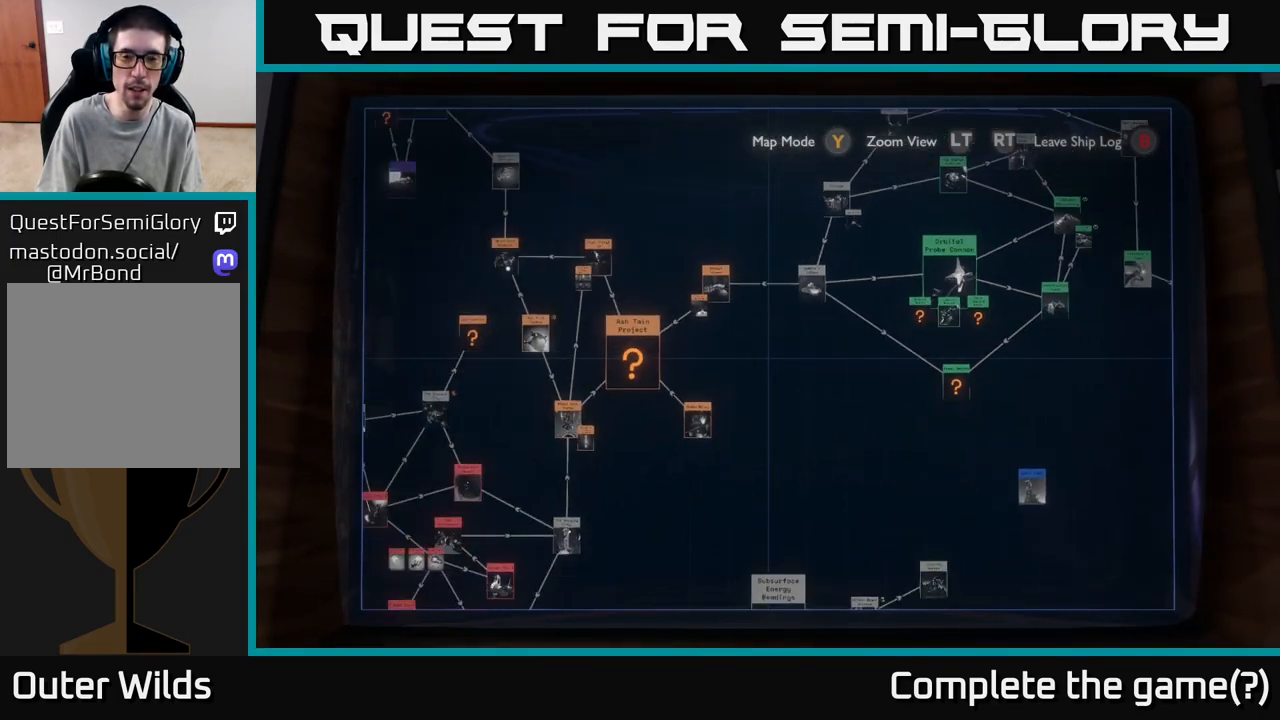
{"buttons": [], "left_stick": "right", "right_stick": "center", "events": [[317, "left_stick", "right"]]}
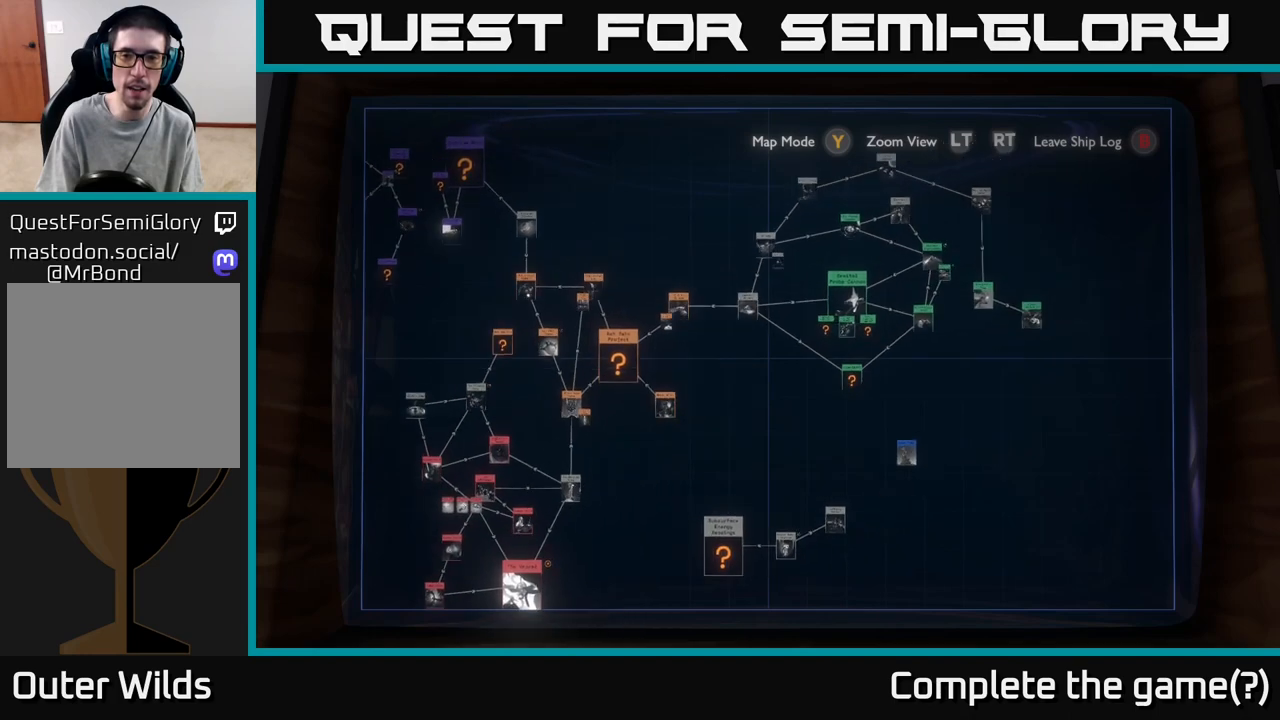
{"buttons": [], "left_stick": "center", "right_stick": "center", "events": [[33, "left_stick", "up-right"], [283, "left_stick", "center"]]}
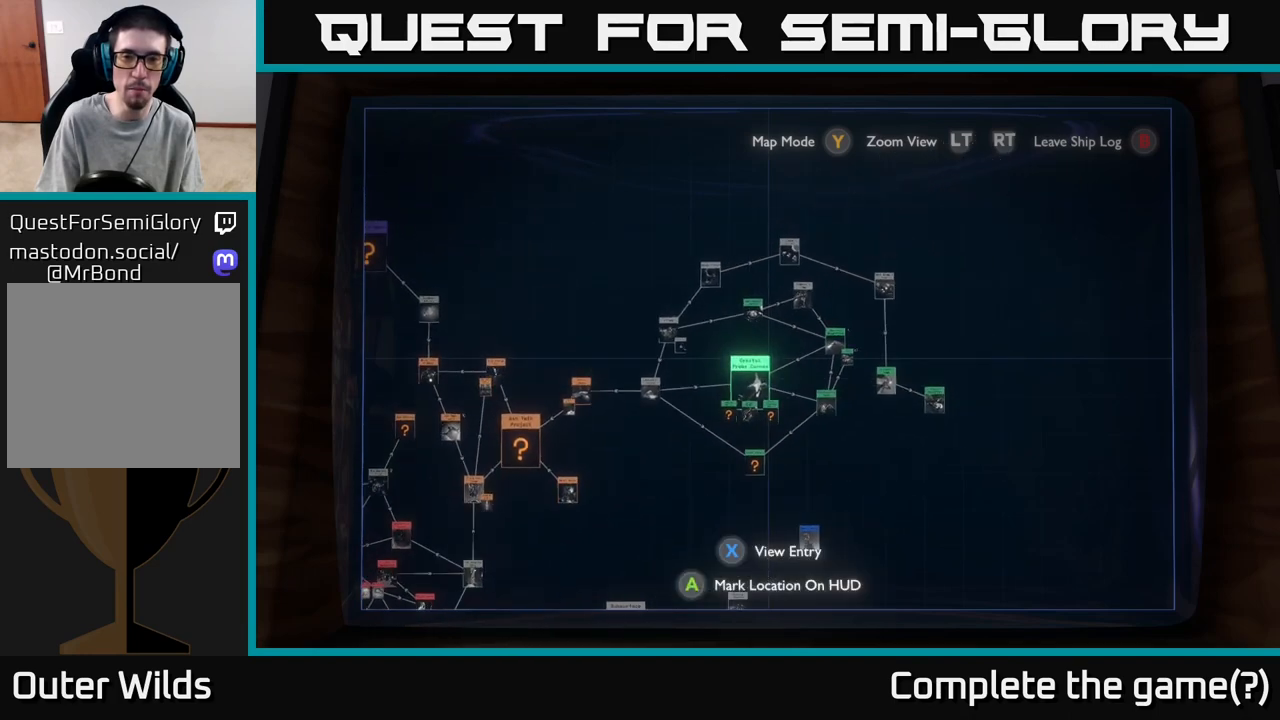
{"buttons": [], "left_stick": "up-right", "right_stick": "center", "events": [[333, "left_stick", "right"], [433, "left_stick", "up-right"]]}
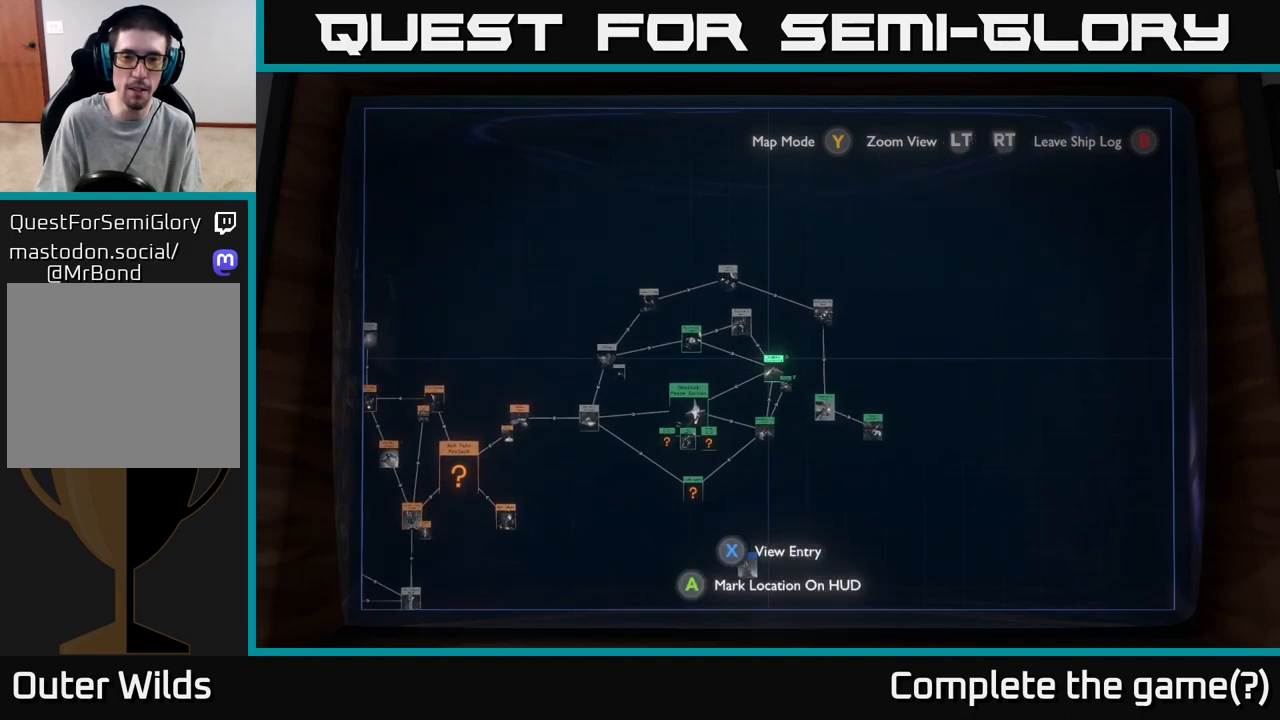
{"buttons": [], "left_stick": "center", "right_stick": "center", "events": [[100, "left_stick", "center"], [283, "left_stick", "down"], [400, "left_stick", "center"]]}
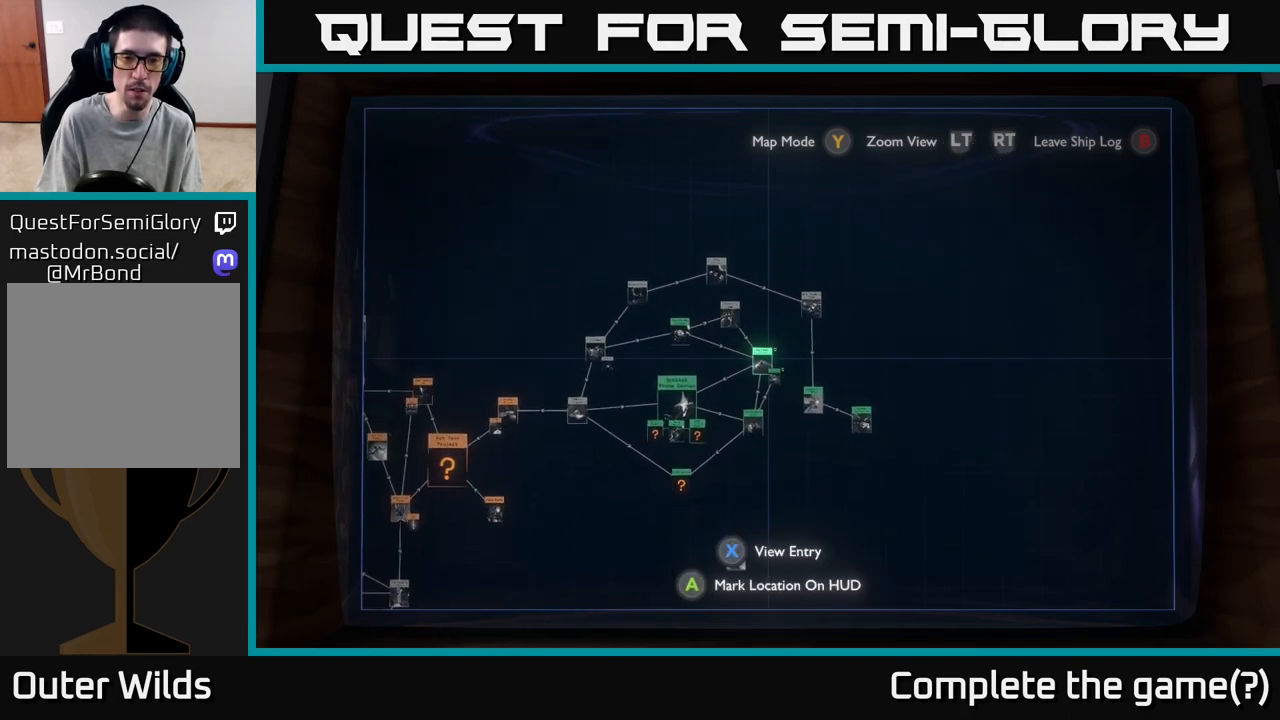
{"buttons": [], "left_stick": "center", "right_stick": "center", "events": [[250, "X", "down"], [317, "X", "up"]]}
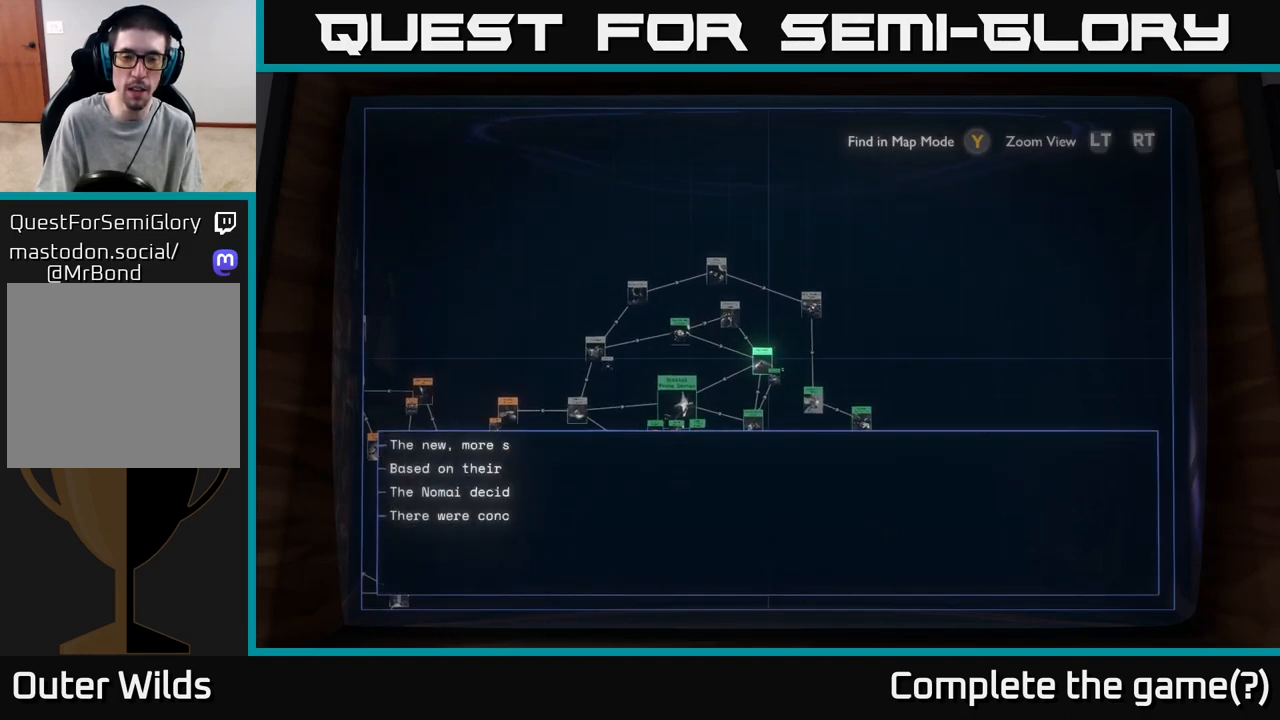
{"buttons": [], "left_stick": "center", "right_stick": "center", "events": []}
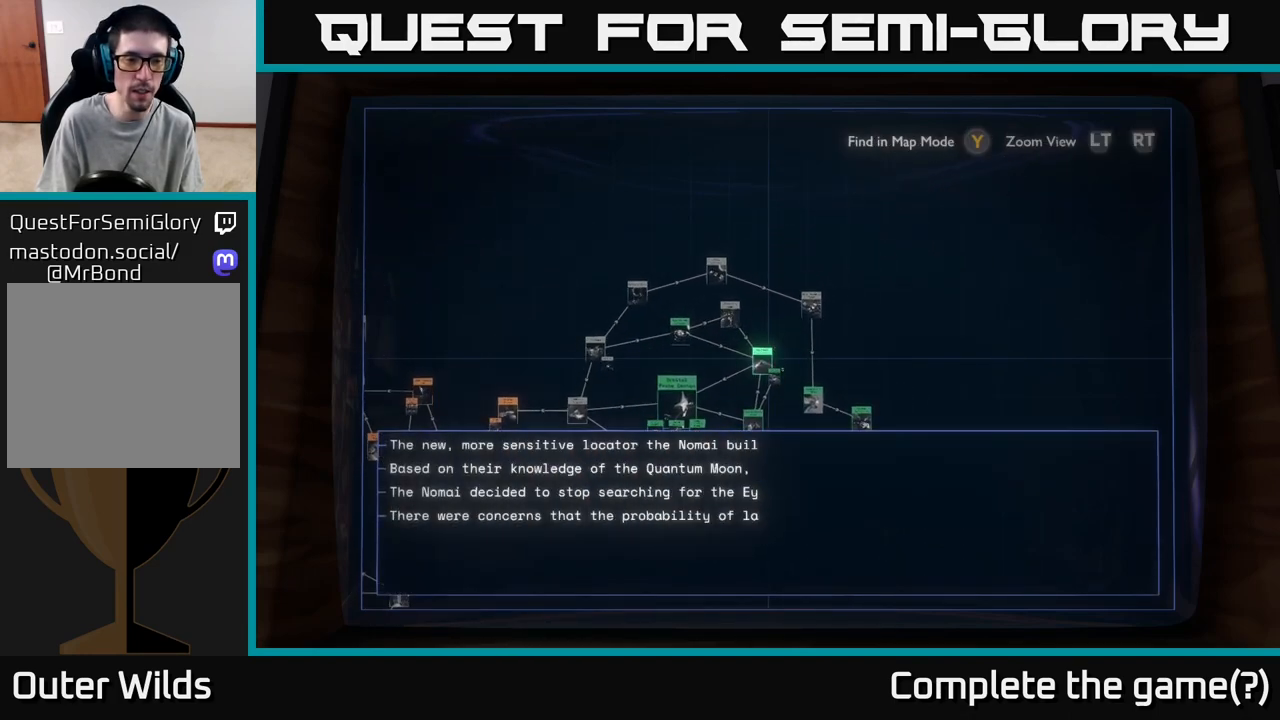
{"buttons": [], "left_stick": "center", "right_stick": "center", "events": []}
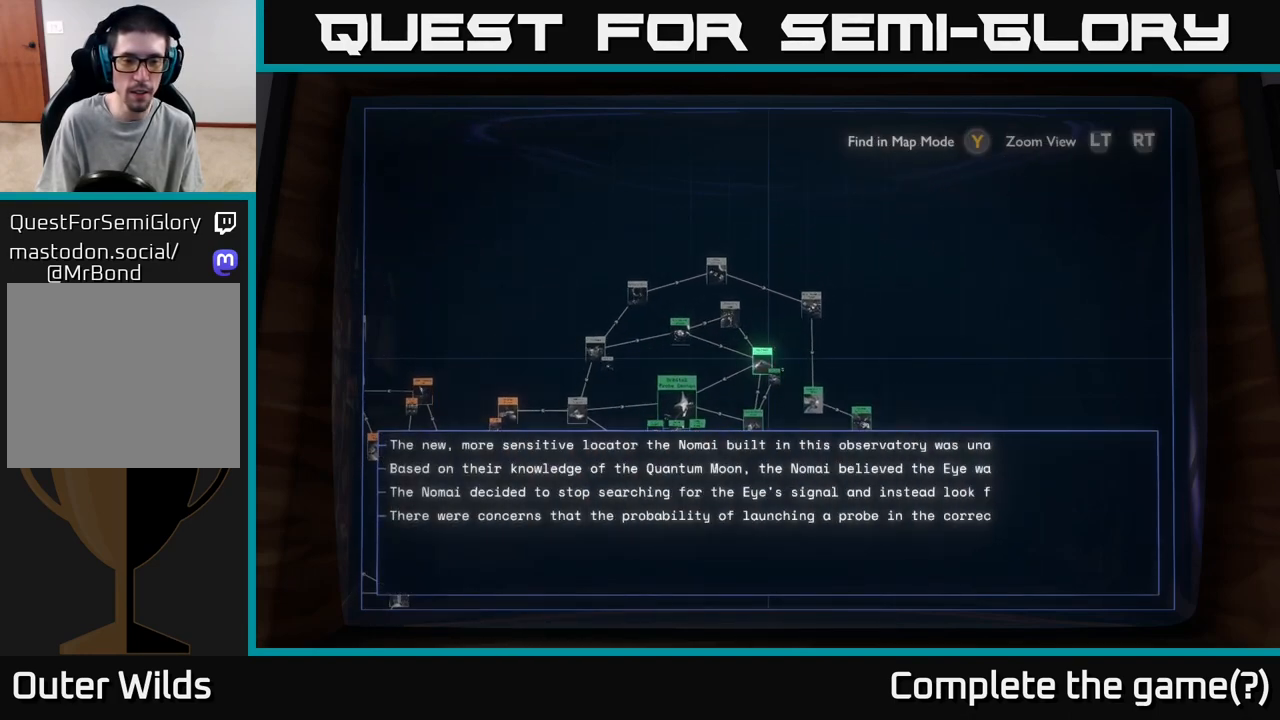
{"buttons": [], "left_stick": "center", "right_stick": "center", "events": []}
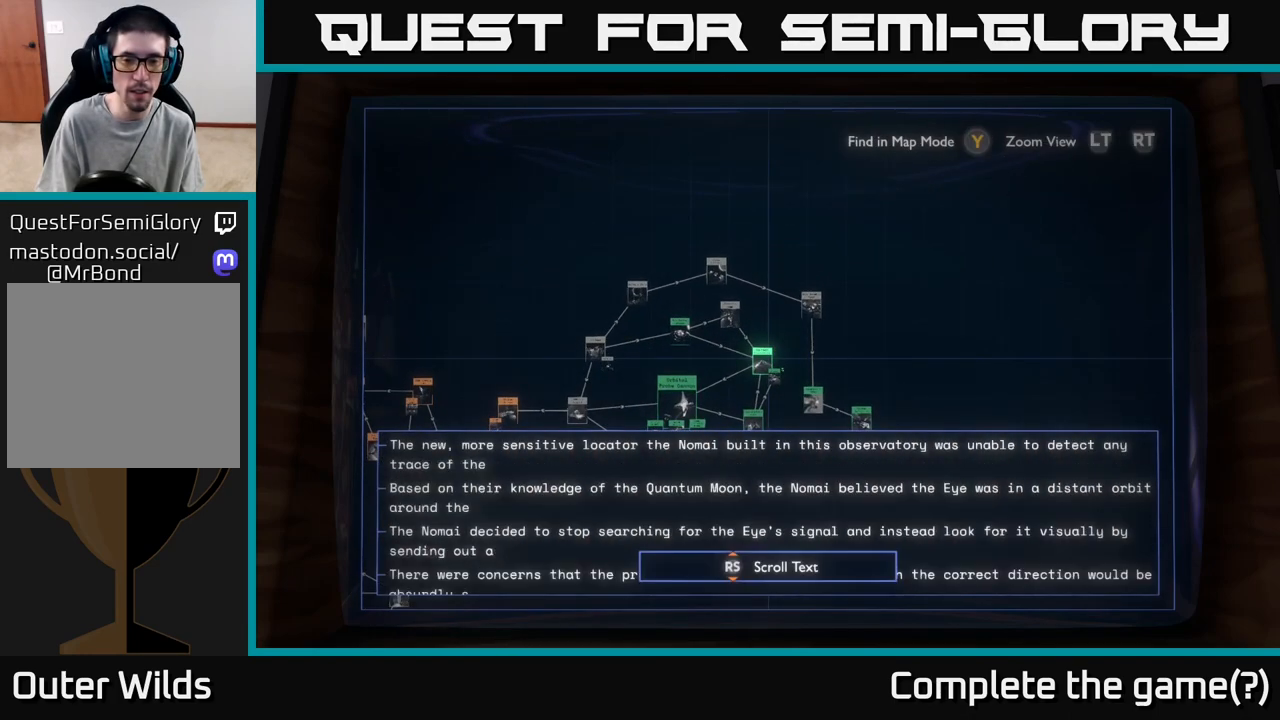
{"buttons": [], "left_stick": "center", "right_stick": "down", "events": [[483, "right_stick", "down"]]}
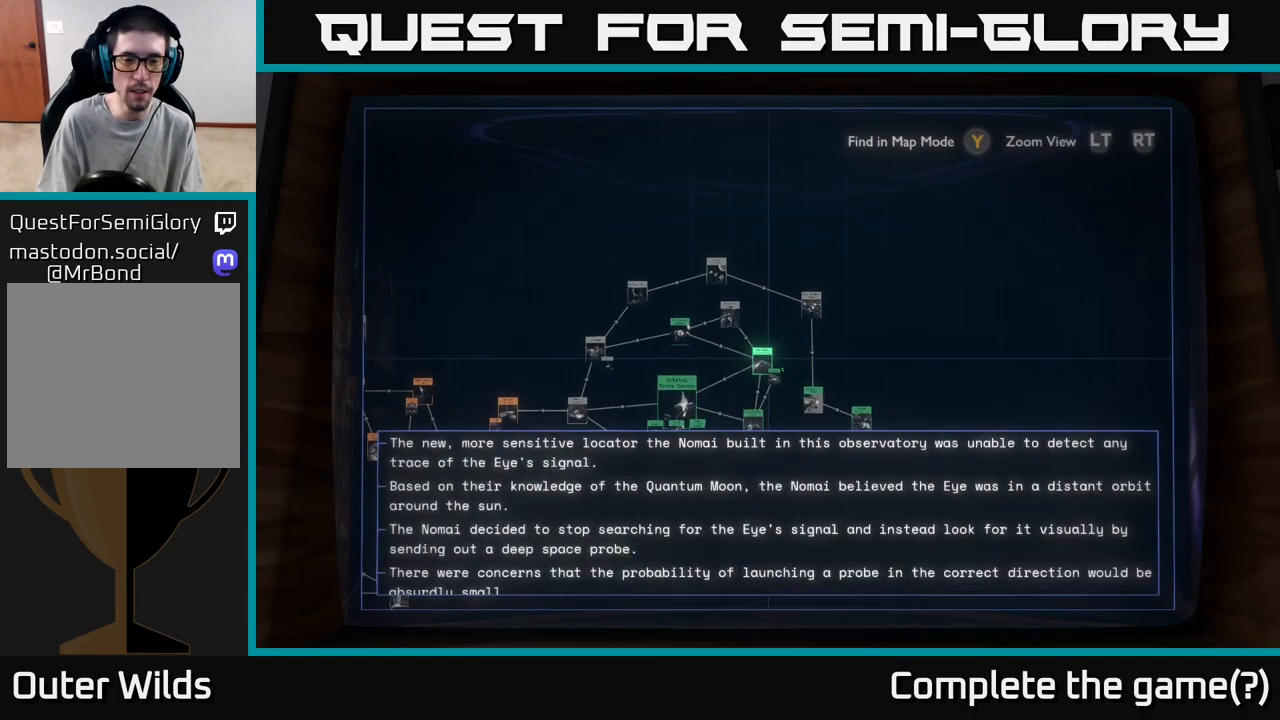
{"buttons": [], "left_stick": "center", "right_stick": "center", "events": [[417, "right_stick", "center"]]}
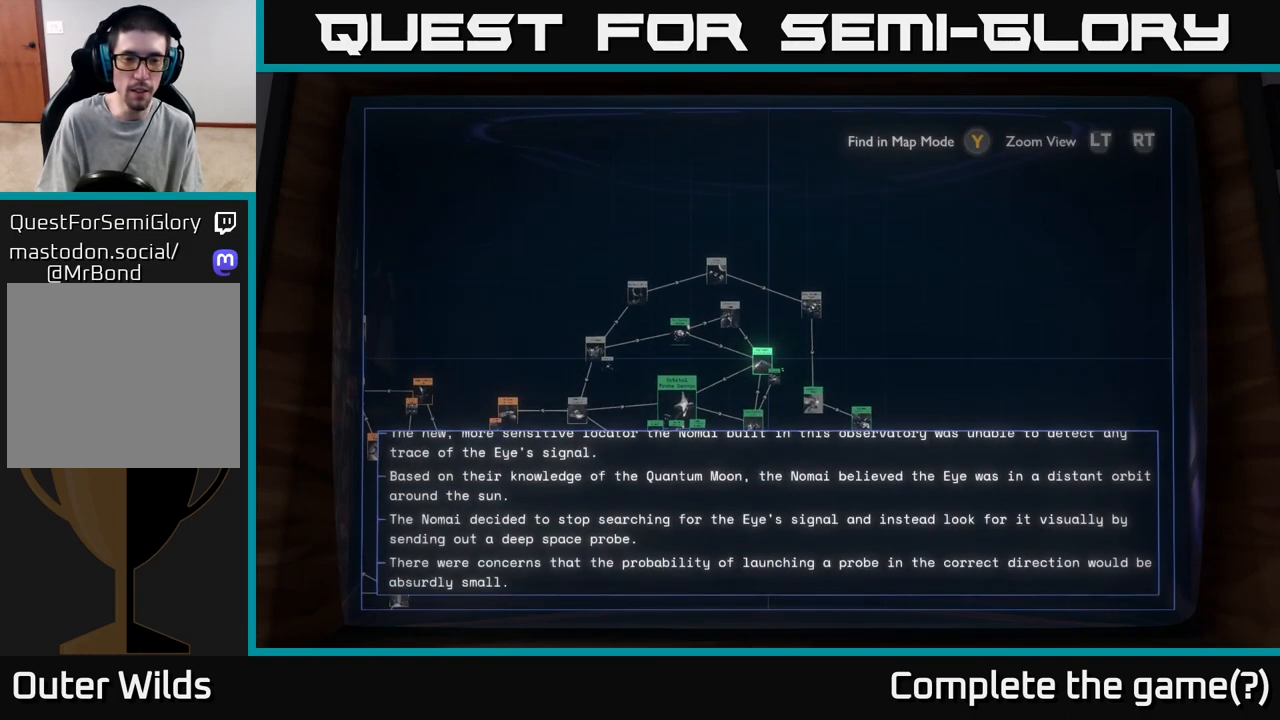
{"buttons": [], "left_stick": "up", "right_stick": "center", "events": [[117, "left_stick", "down"], [317, "left_stick", "center"], [500, "left_stick", "up"]]}
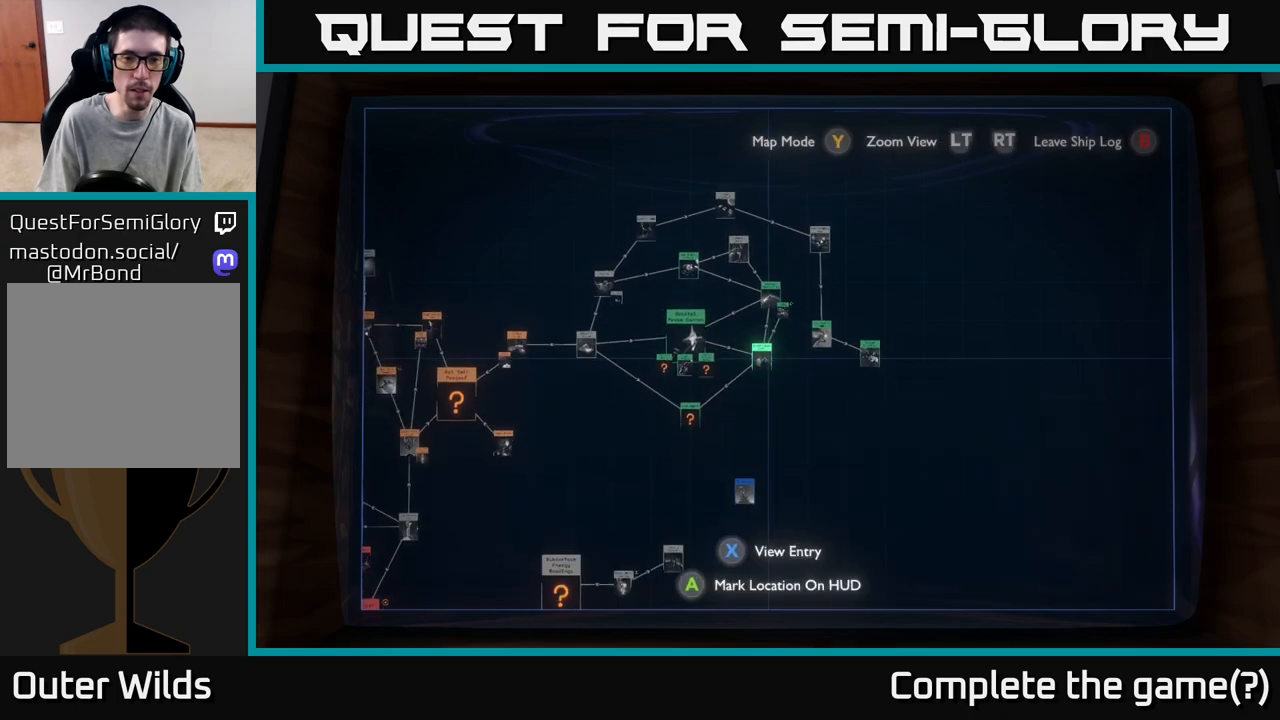
{"buttons": [], "left_stick": "center", "right_stick": "center", "events": [[167, "left_stick", "center"], [400, "left_stick", "down"], [467, "left_stick", "center"]]}
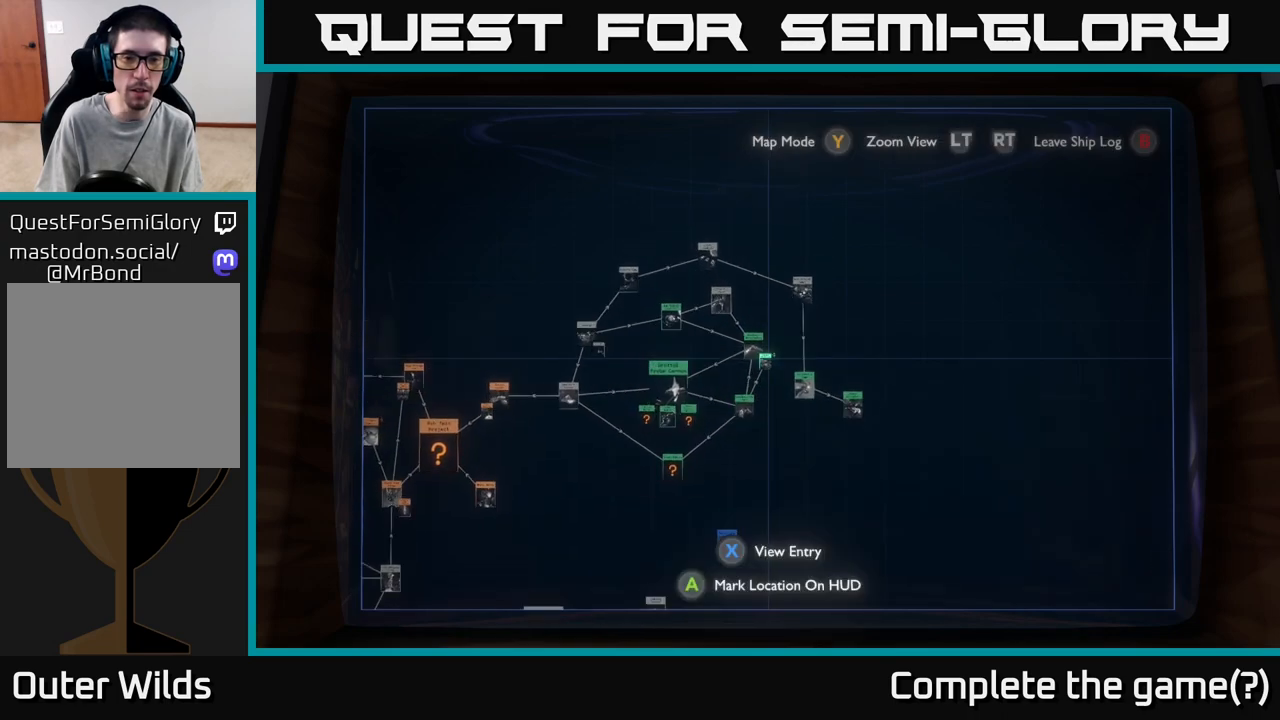
{"buttons": [], "left_stick": "center", "right_stick": "center", "events": [[183, "X", "down"], [233, "X", "up"]]}
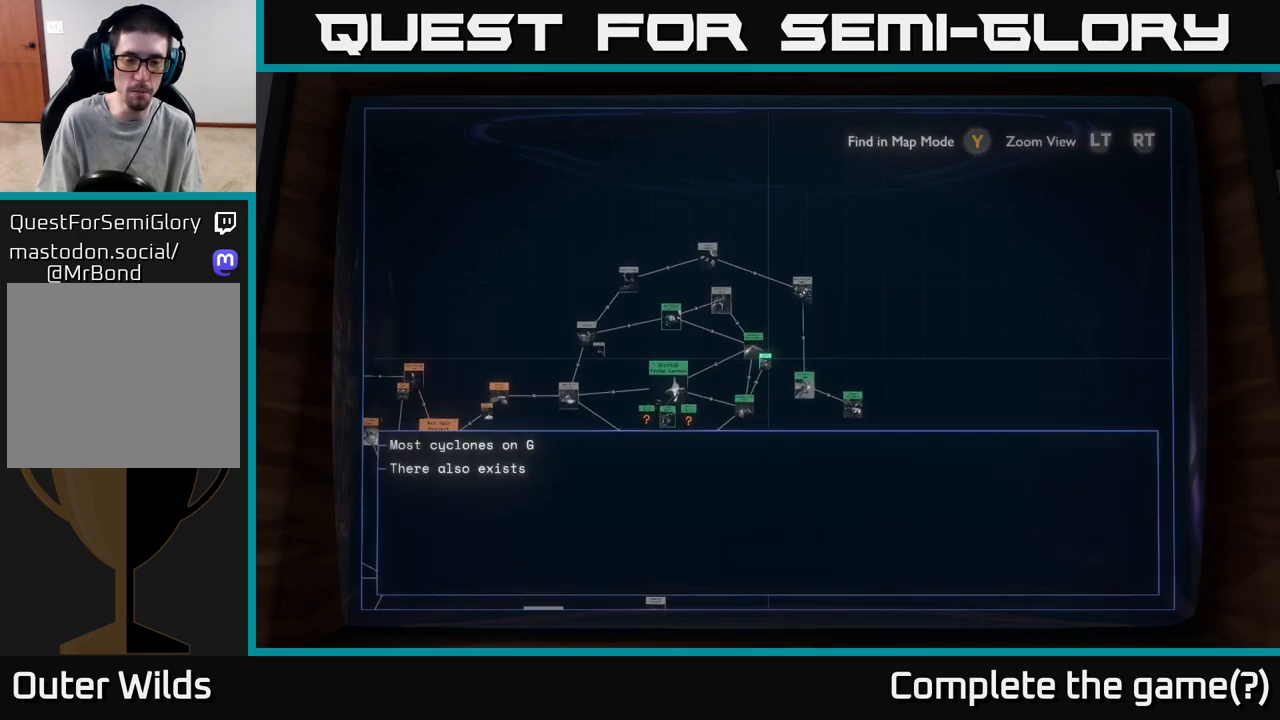
{"buttons": [], "left_stick": "center", "right_stick": "center", "events": []}
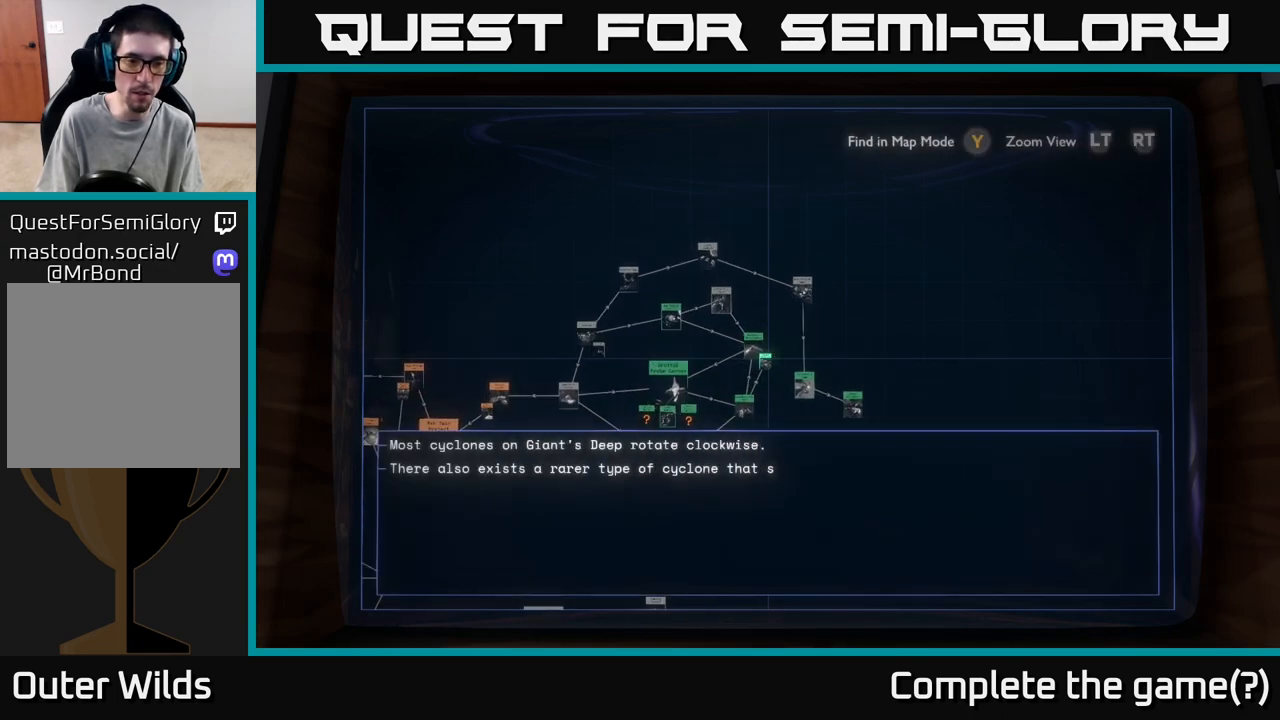
{"buttons": [], "left_stick": "center", "right_stick": "center", "events": []}
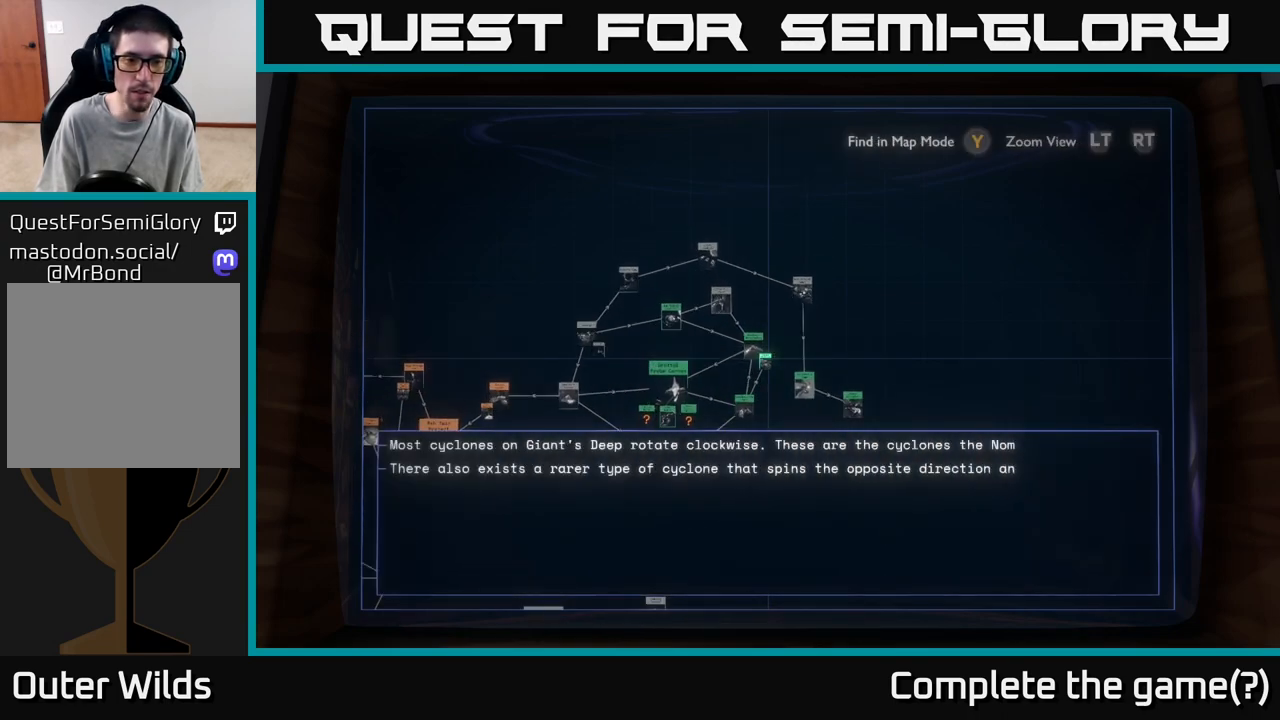
{"buttons": [], "left_stick": "center", "right_stick": "center", "events": []}
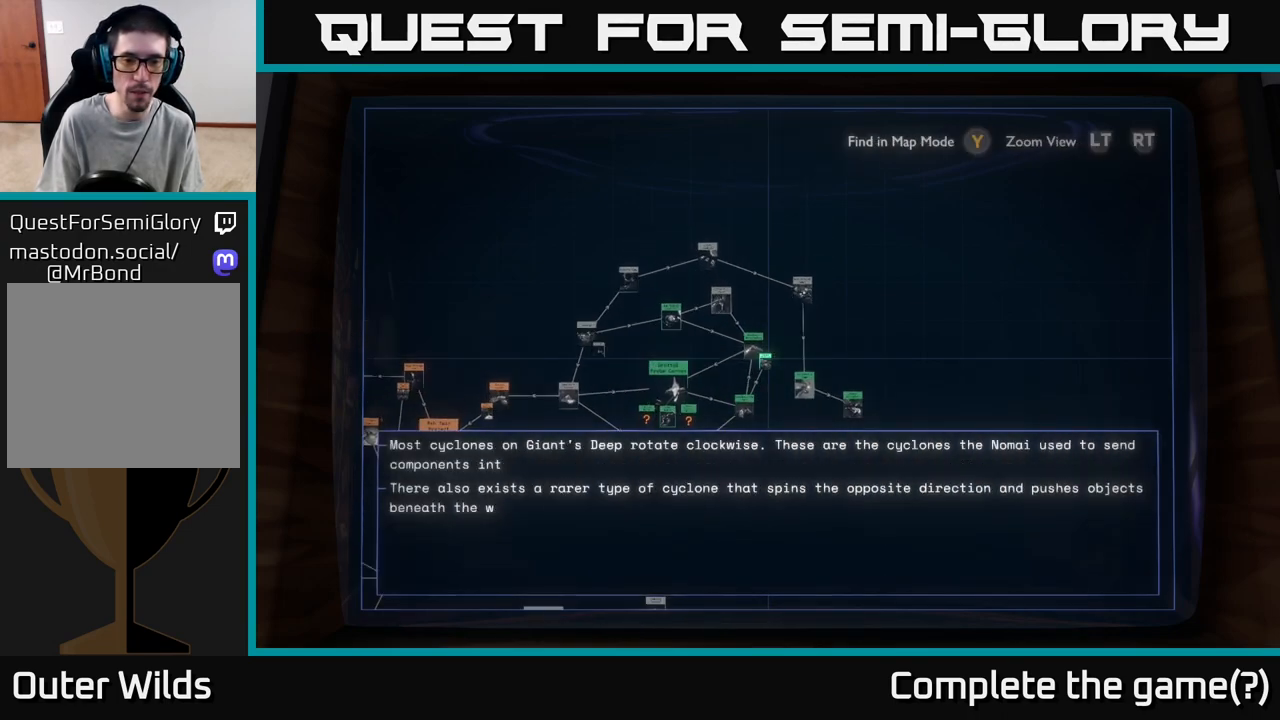
{"buttons": [], "left_stick": "center", "right_stick": "center", "events": []}
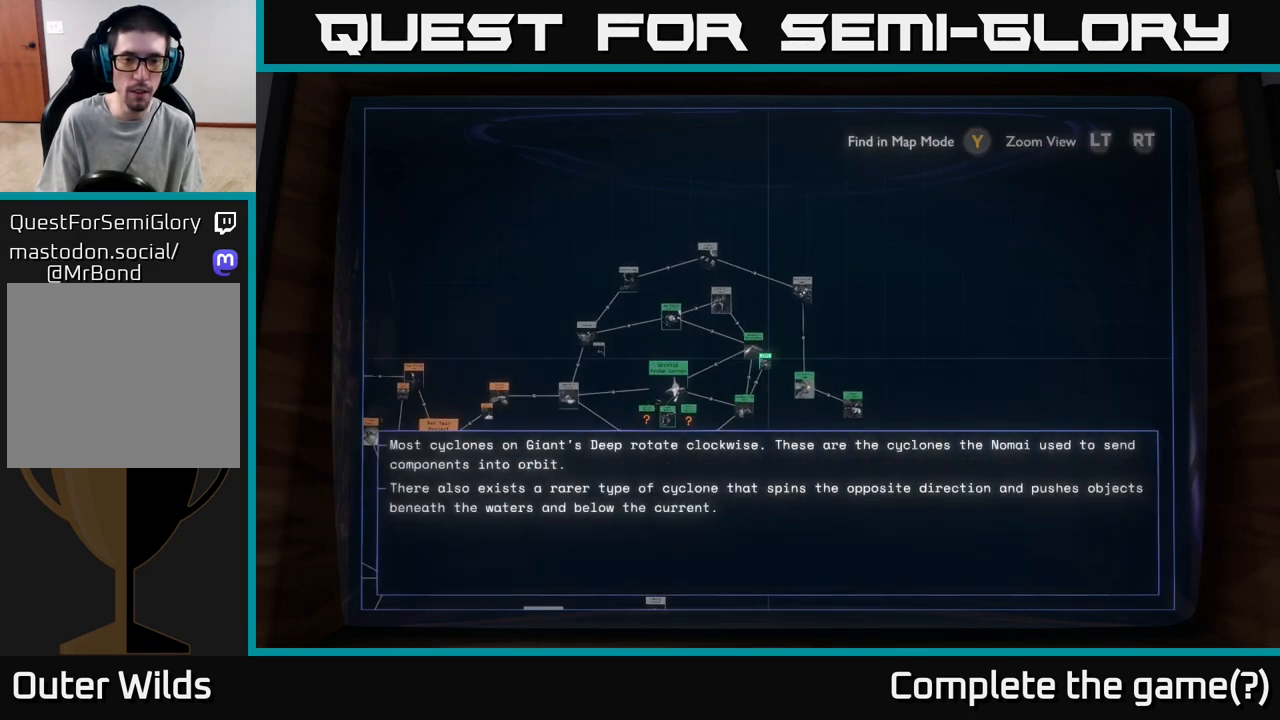
{"buttons": [], "left_stick": "center", "right_stick": "center", "events": []}
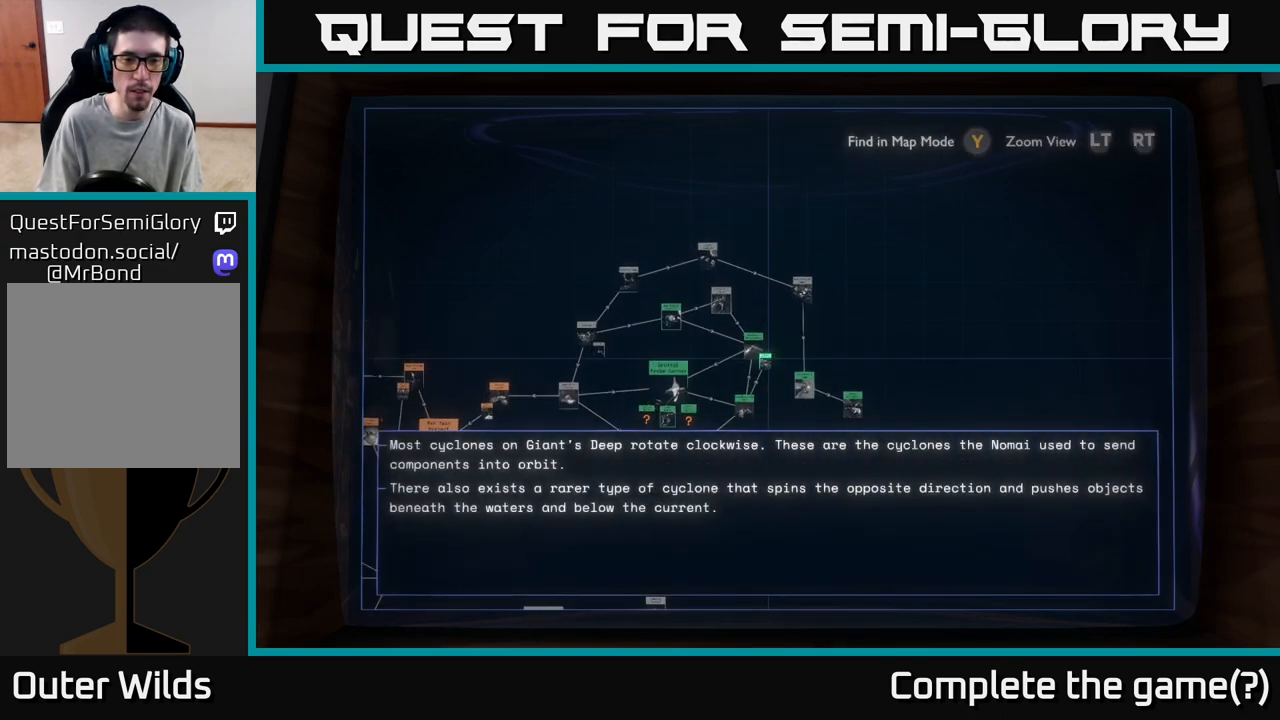
{"buttons": [], "left_stick": "center", "right_stick": "center", "events": []}
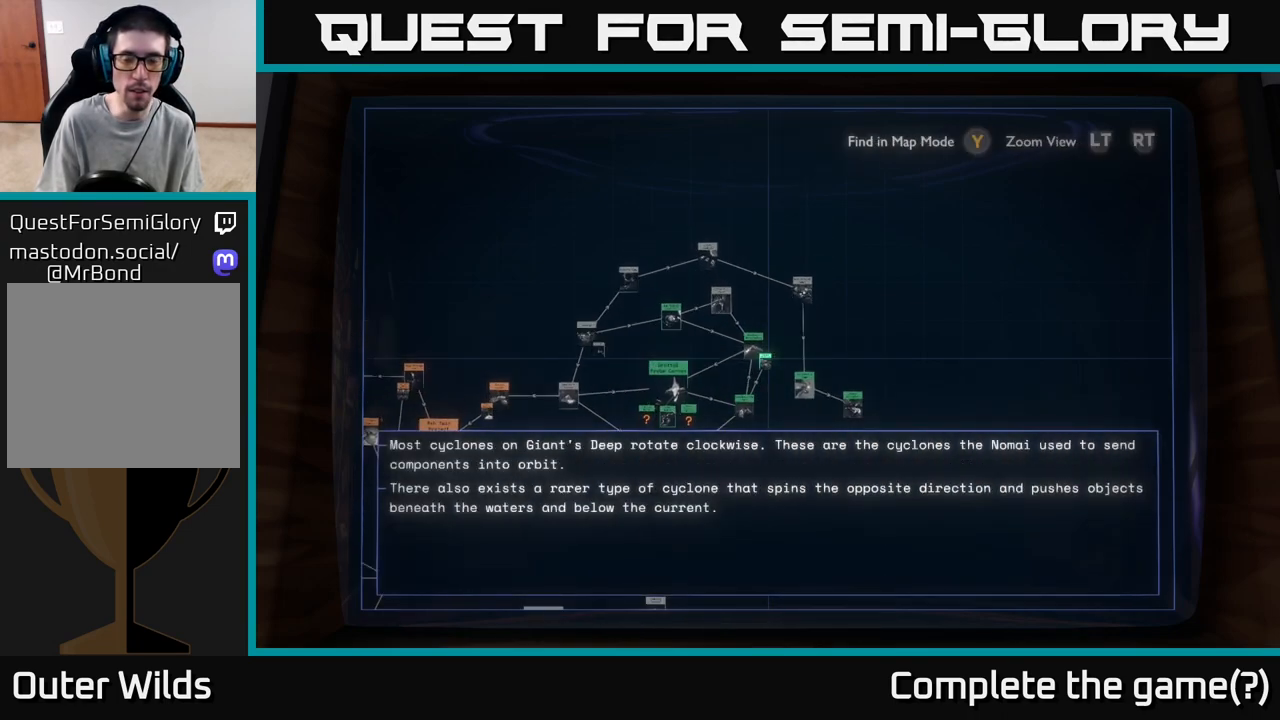
{"buttons": [], "left_stick": "center", "right_stick": "center", "events": []}
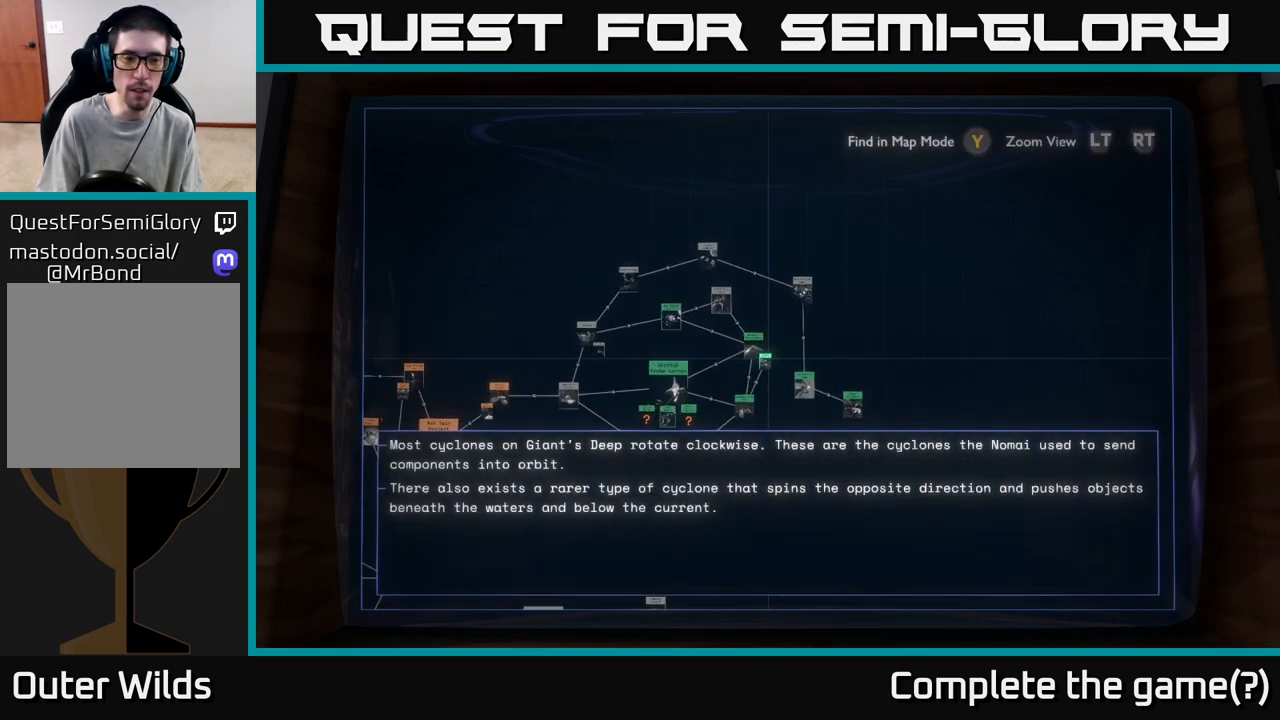
{"buttons": [], "left_stick": "center", "right_stick": "center", "events": []}